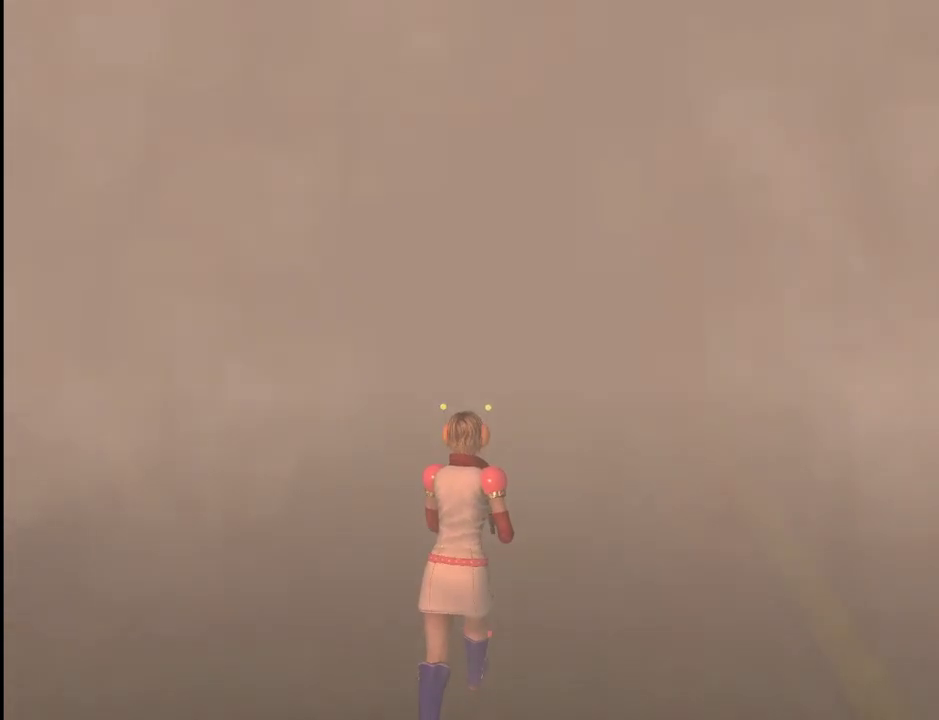
Gameplay with keyboard and mouse; each line is a JSON object with the keys and mouse buttons held at the frame after it. "events" lists presses ("down") and releases ("up") of ".", "/", "0", "1", "2", "3", "4", "5", "6", "7", "8", "9", "a", "alt_l", "alt_r", "b", "backslash", "backspace", "c", "caps_lock", "comma", "ctrl_l", "ctrl_r", "d", "e", "equals", "escape", "f", "g", "h", "i", "j", "k", "l", "lbracket", "m", "minus", "n", "o", "p", "q", "quote", "r", "rbracket", "return", "s", "semicolon", "shift_l", "shift_r", "space", "super", "t", "tab", "u", "v", "w", "x", "y", "z", "mouse_left" and "mouse_right" between this image and that frame as [ms after this image, input, new state], when the widget could be followed in between. "mouse_left", "mouse_right" = the "left", "right" buttons of the "mouse" list. No other keys are recorded. Mouse movement is not recorded.
{"keys": ["w"], "mouse": [], "events": [[50, "rbracket", "down"], [83, "rbracket", "up"], [133, "rbracket", "down"], [233, "rbracket", "up"]]}
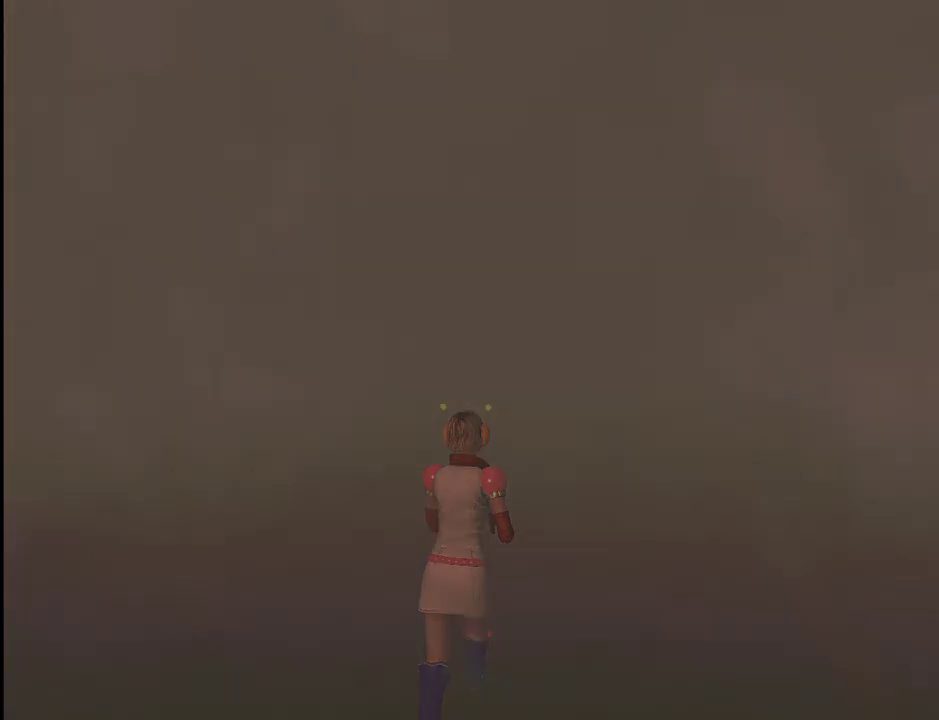
{"keys": ["w"], "mouse": [], "events": []}
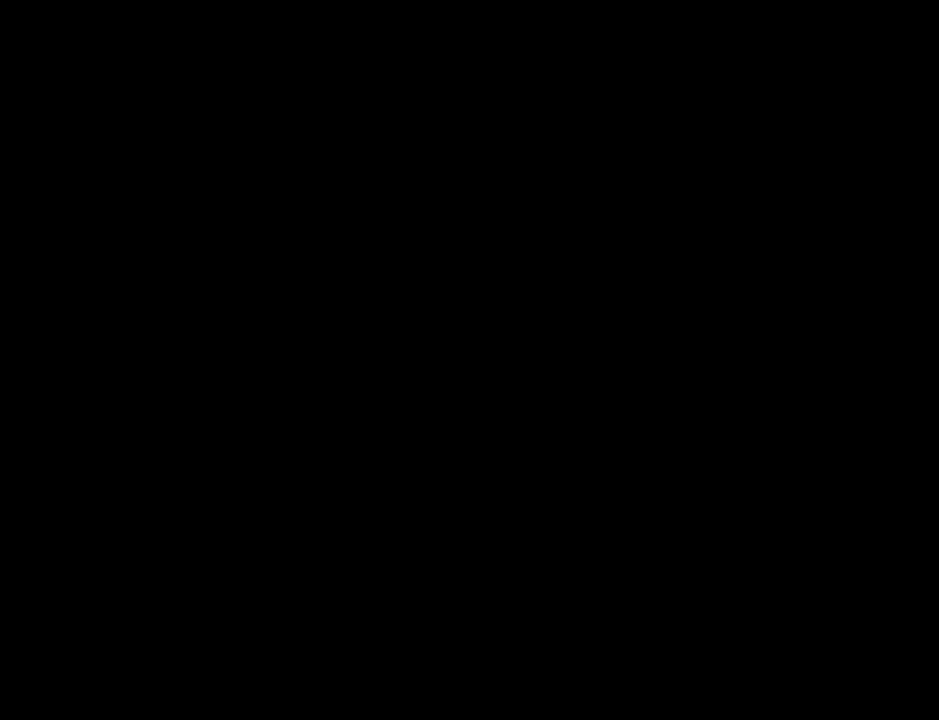
{"keys": ["w"], "mouse": [], "events": []}
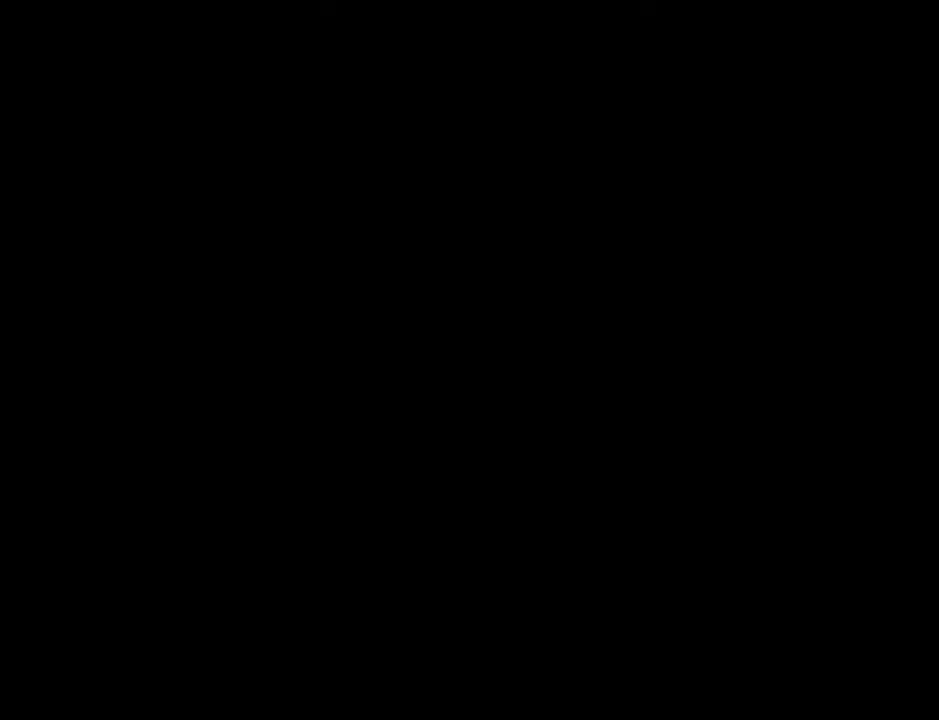
{"keys": ["w"], "mouse": [], "events": []}
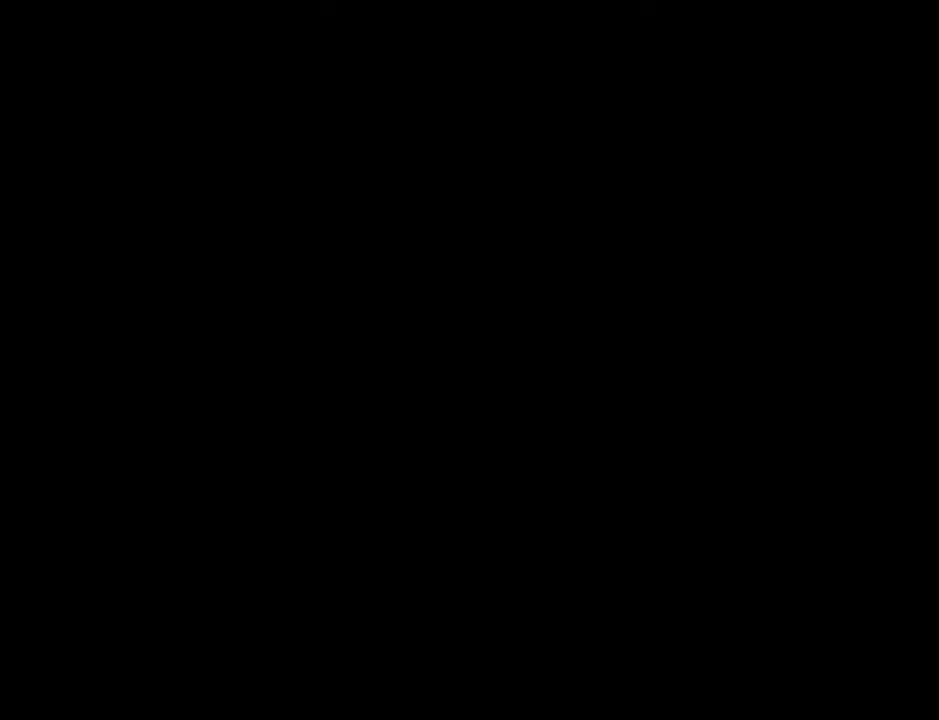
{"keys": ["w"], "mouse": [], "events": []}
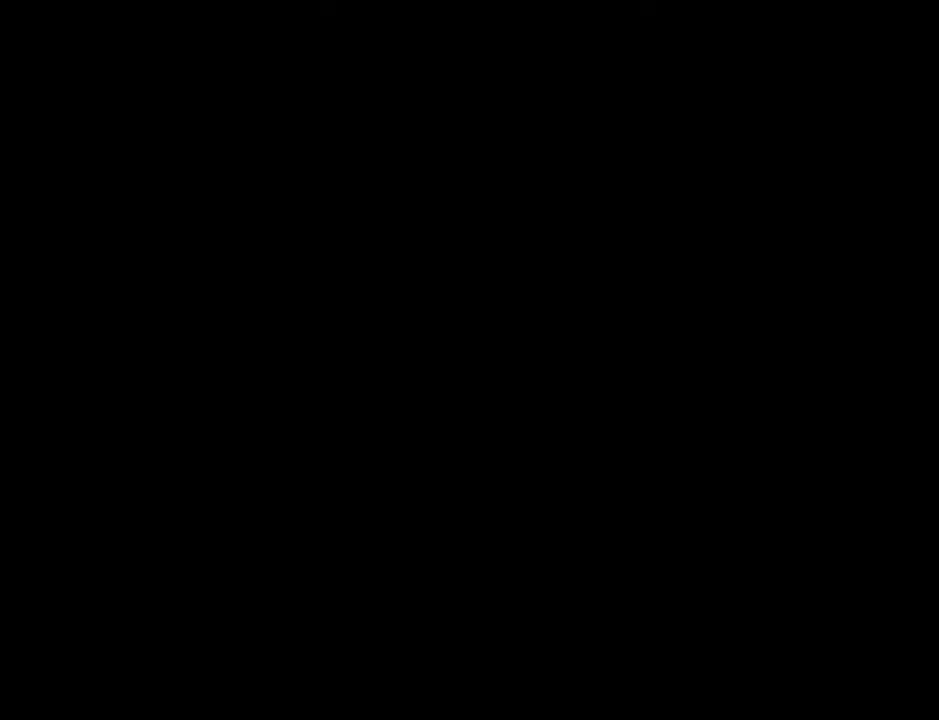
{"keys": ["w"], "mouse": [], "events": []}
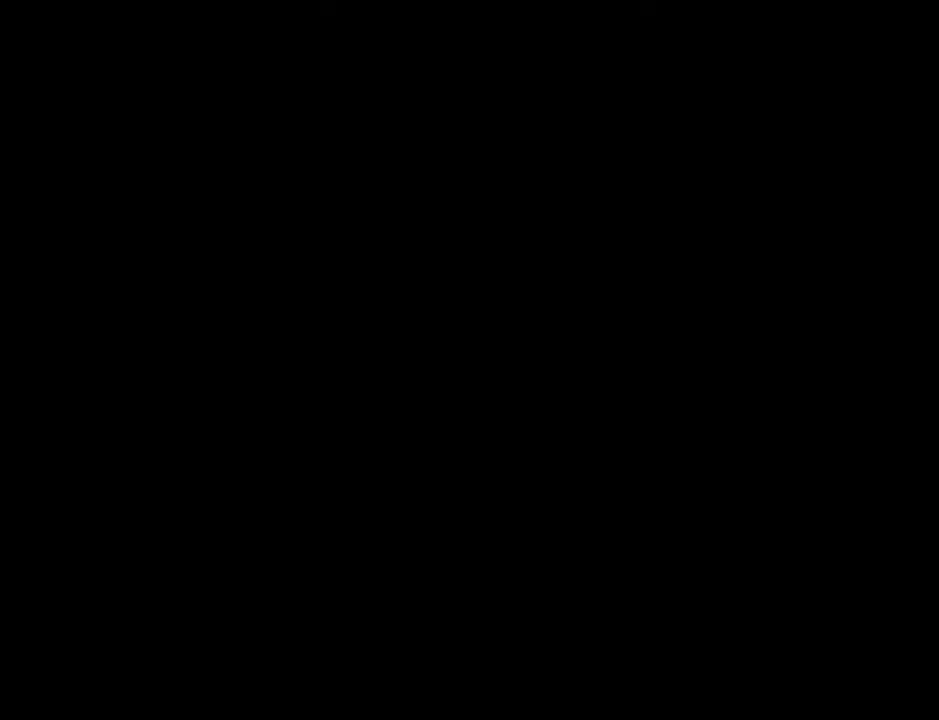
{"keys": ["w"], "mouse": [], "events": []}
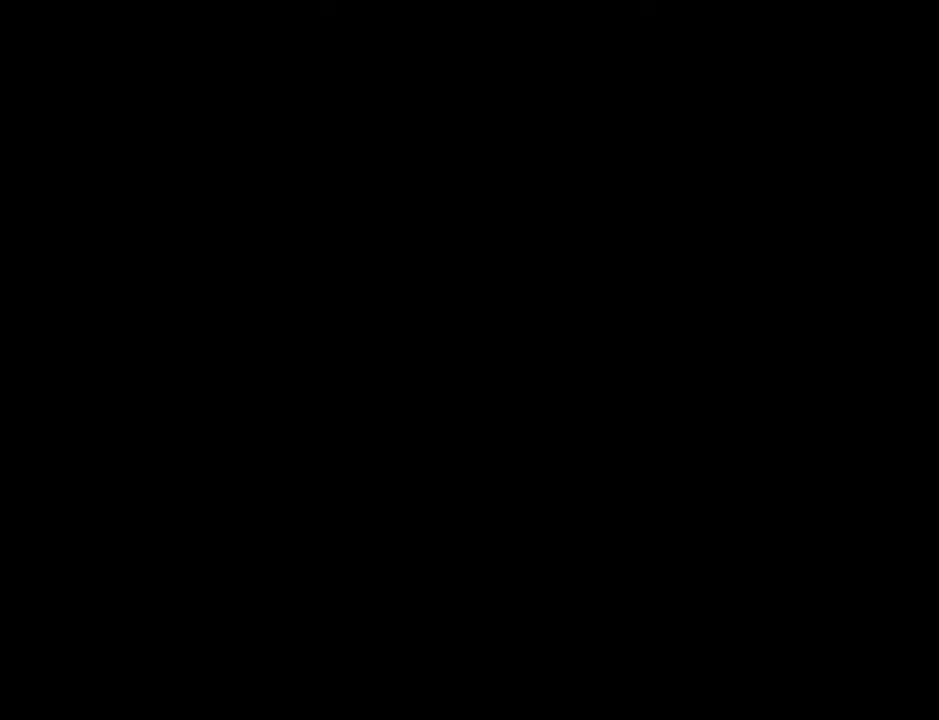
{"keys": ["w"], "mouse": [], "events": []}
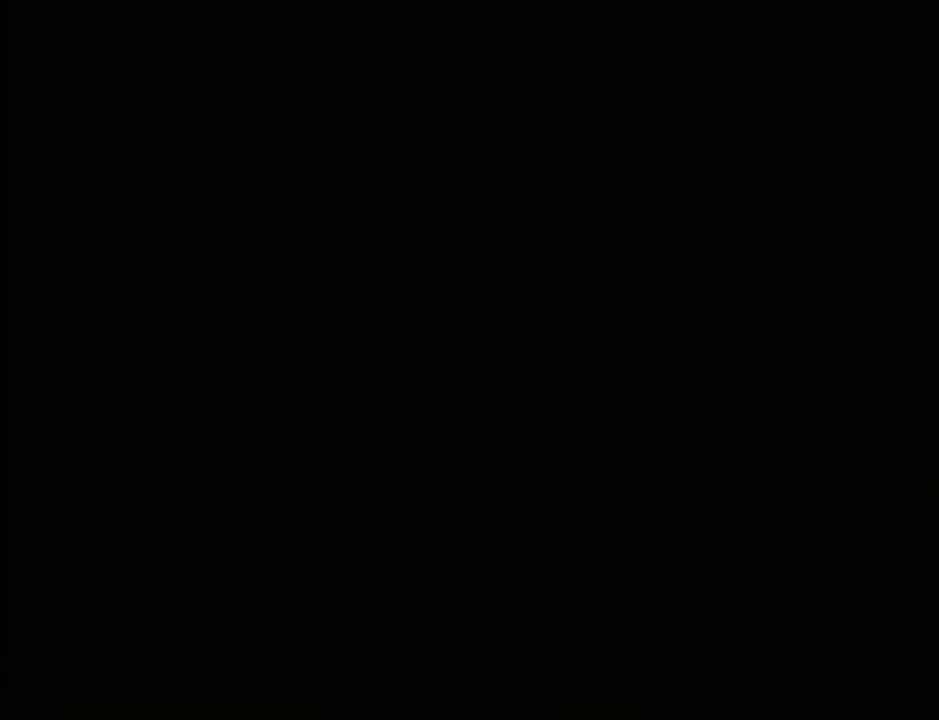
{"keys": ["w"], "mouse": [], "events": []}
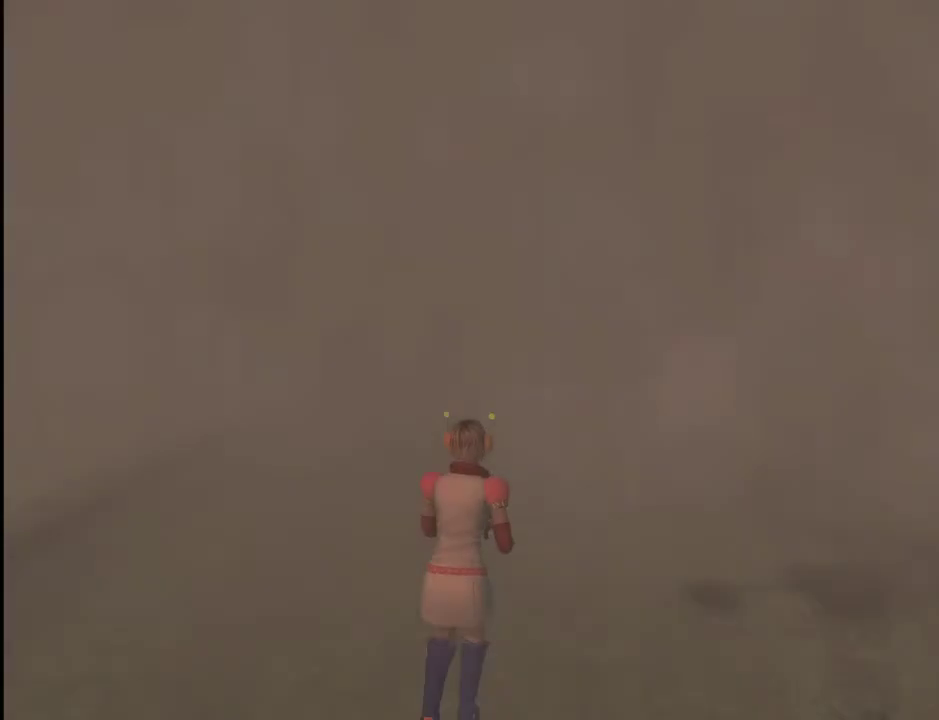
{"keys": ["w"], "mouse": [], "events": []}
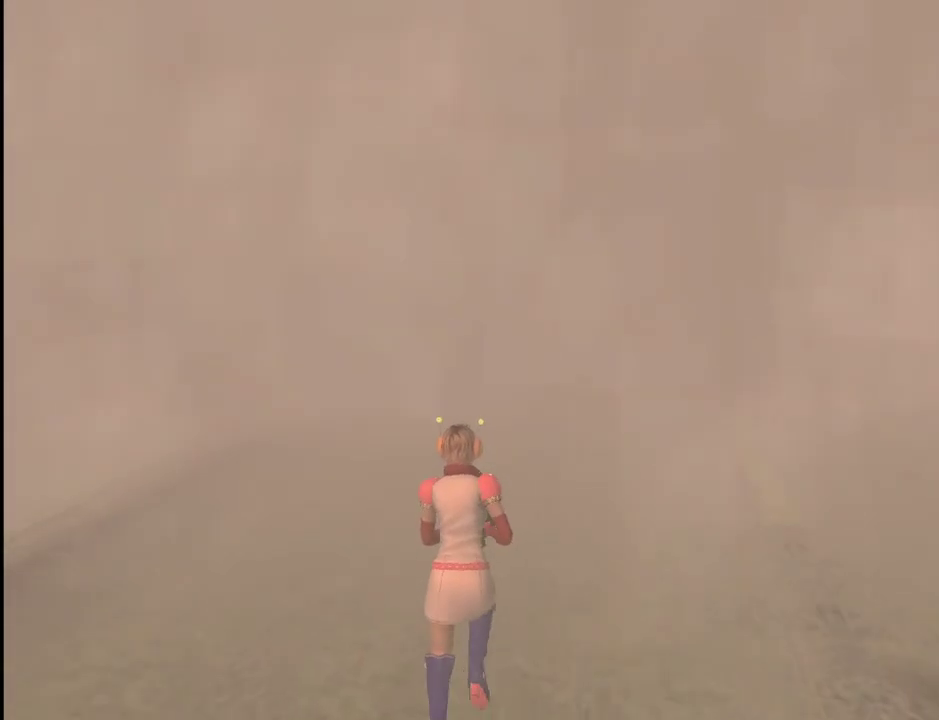
{"keys": ["w"], "mouse": [], "events": []}
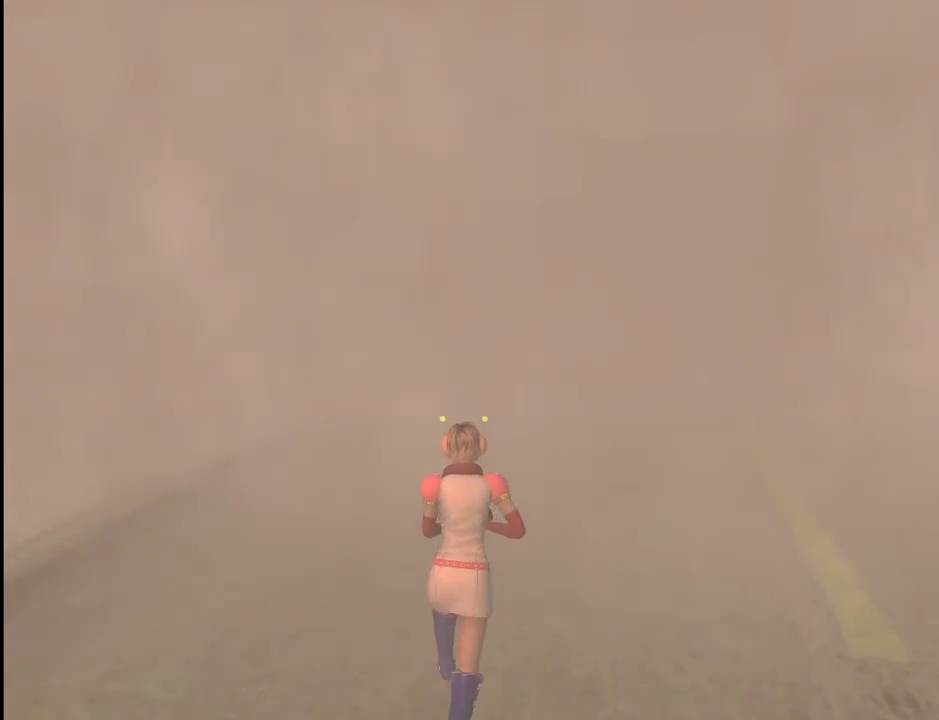
{"keys": ["w"], "mouse": [], "events": []}
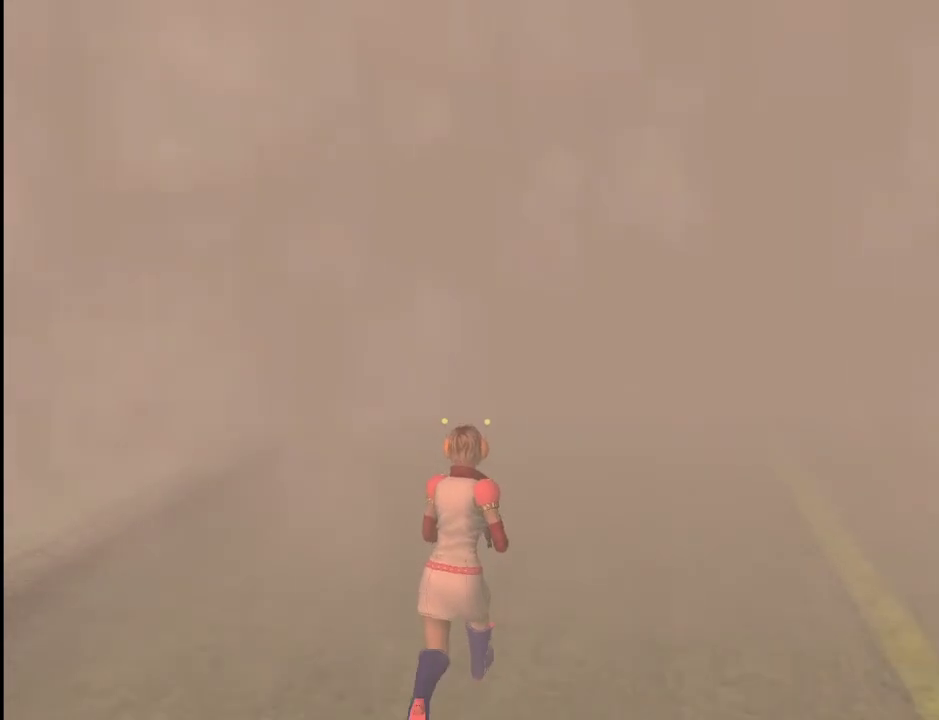
{"keys": ["w"], "mouse": [], "events": []}
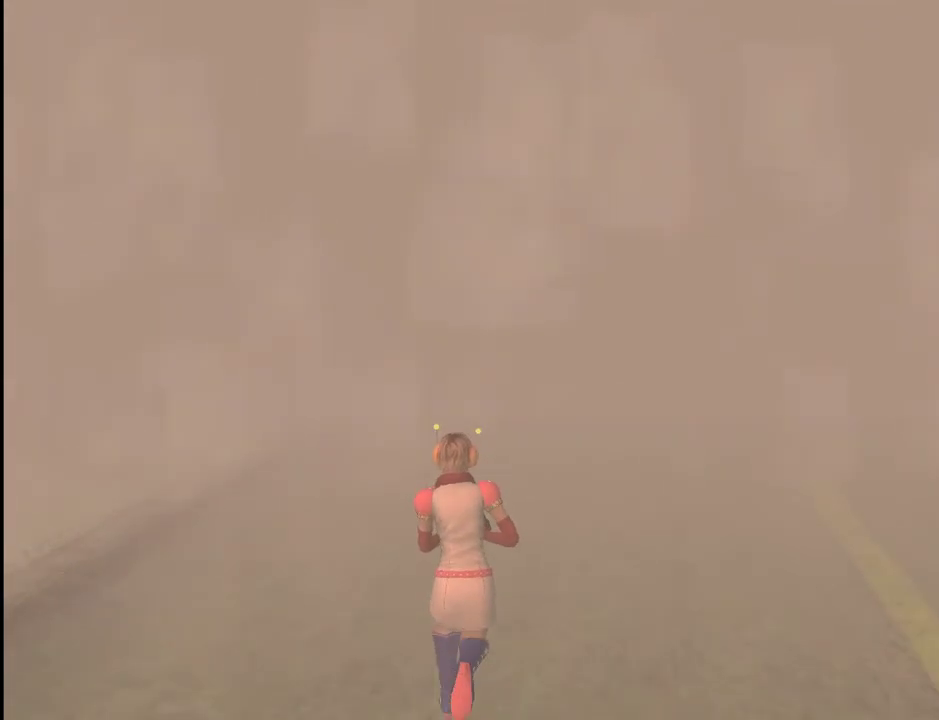
{"keys": ["w"], "mouse": [], "events": []}
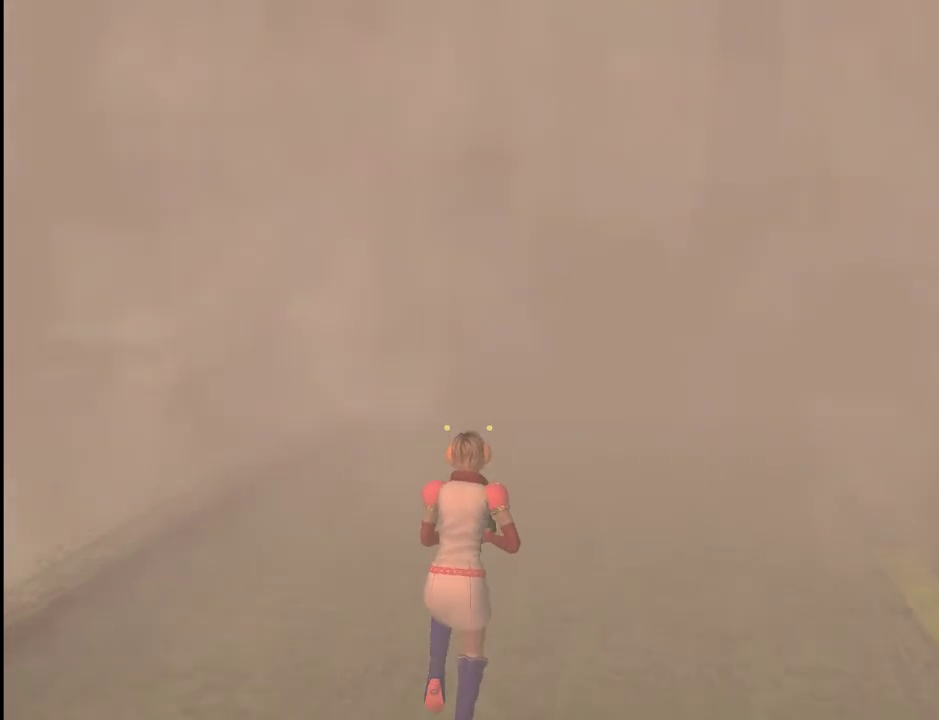
{"keys": ["w"], "mouse": [], "events": []}
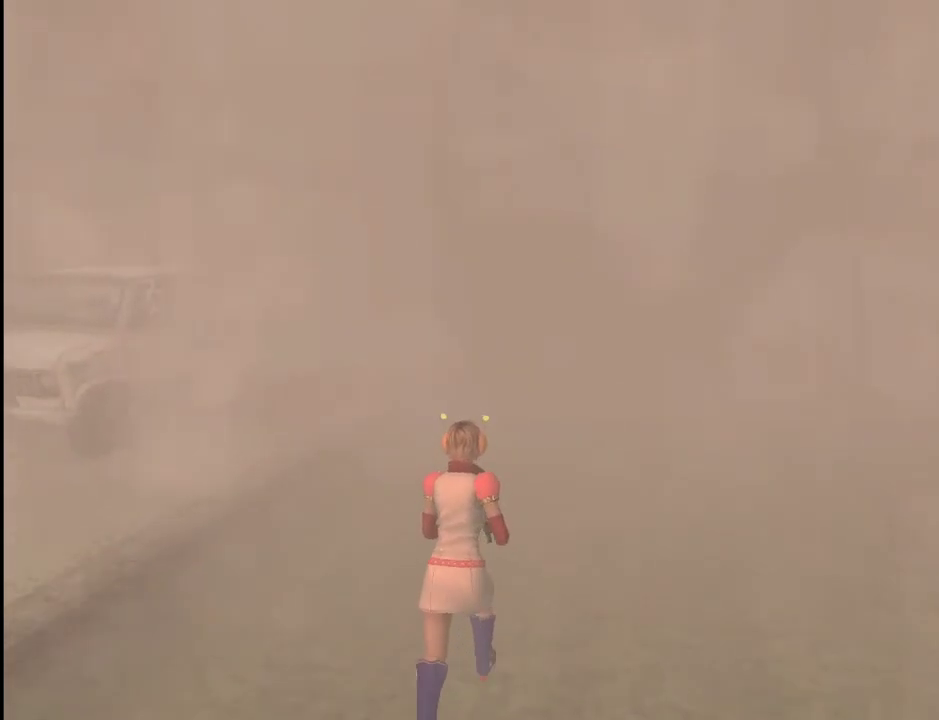
{"keys": ["w"], "mouse": [], "events": []}
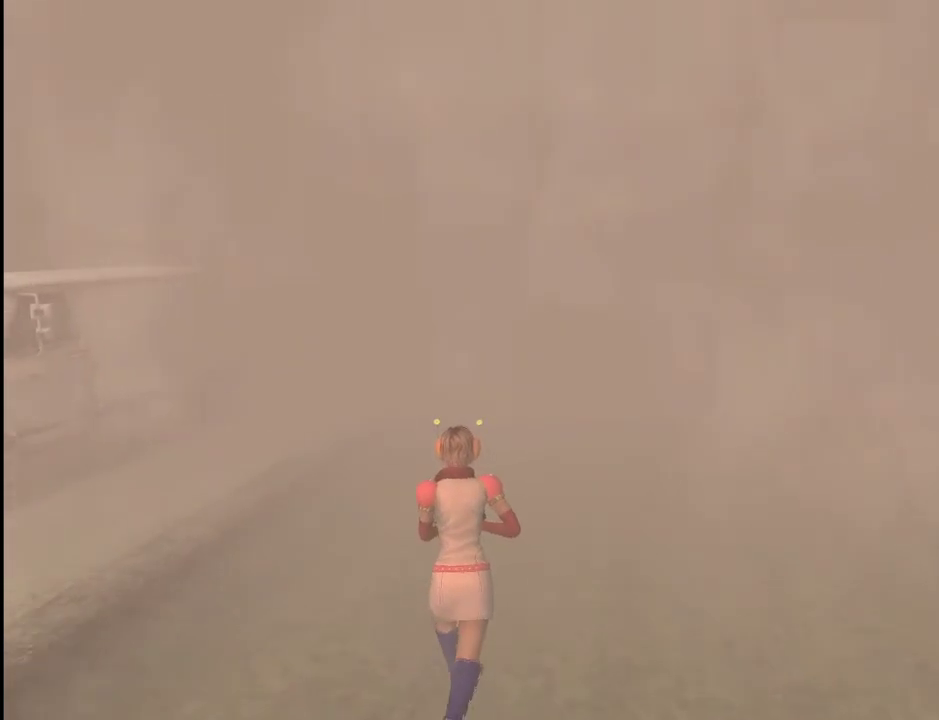
{"keys": ["w"], "mouse": [], "events": [[333, "d", "down"], [383, "d", "up"]]}
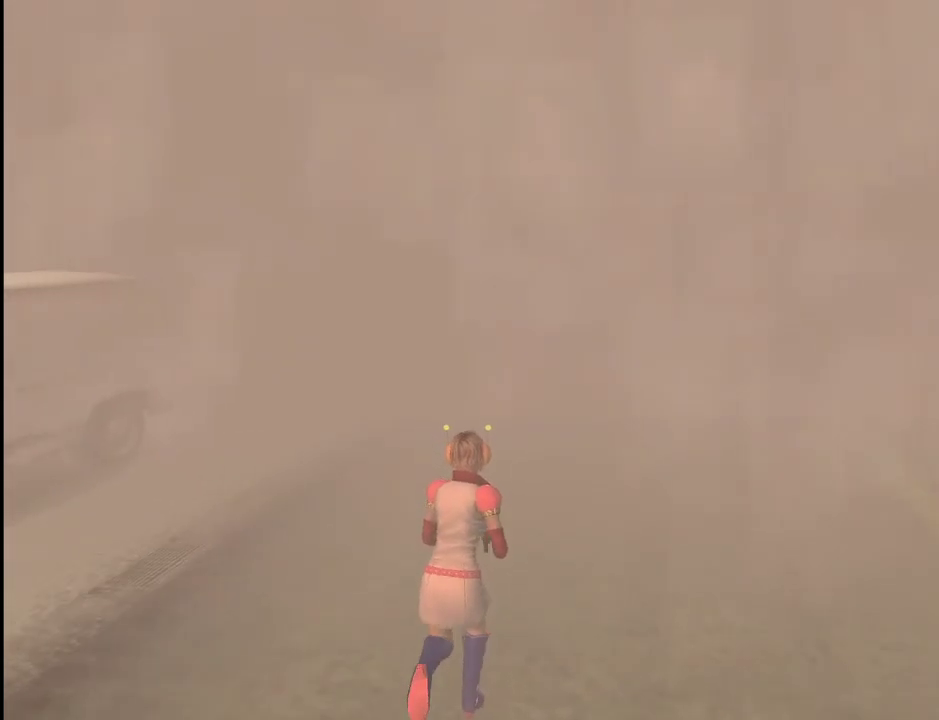
{"keys": ["w"], "mouse": [], "events": []}
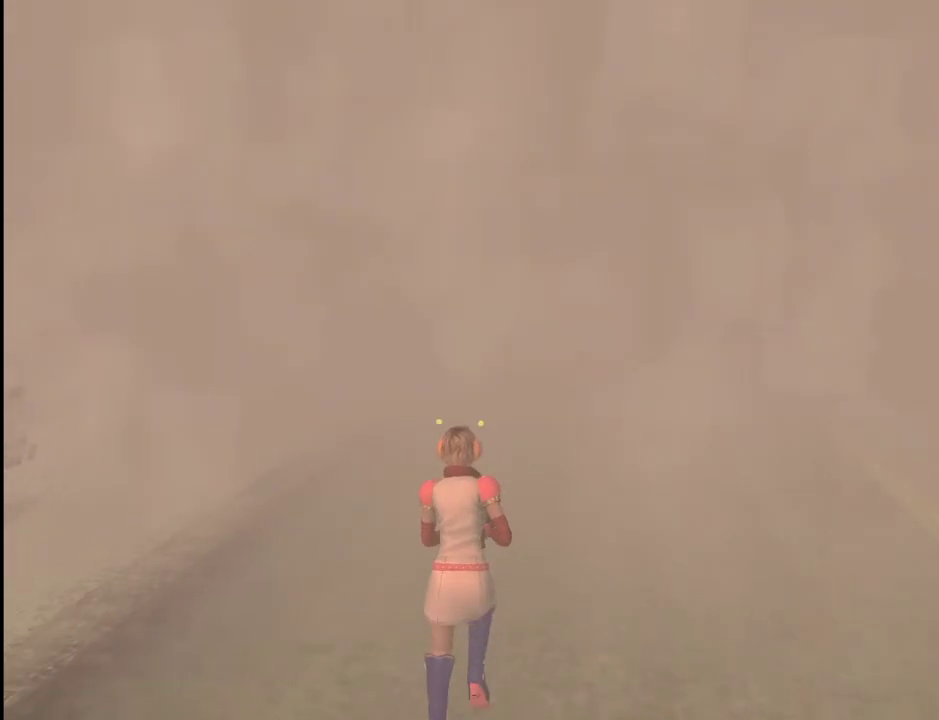
{"keys": ["w"], "mouse": [], "events": []}
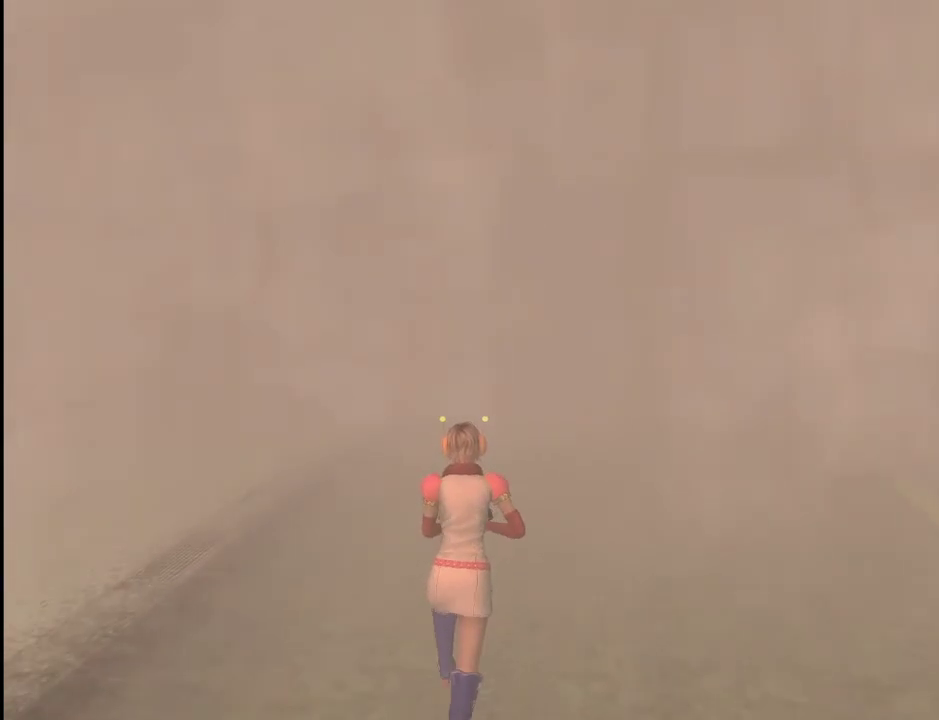
{"keys": ["w"], "mouse": [], "events": []}
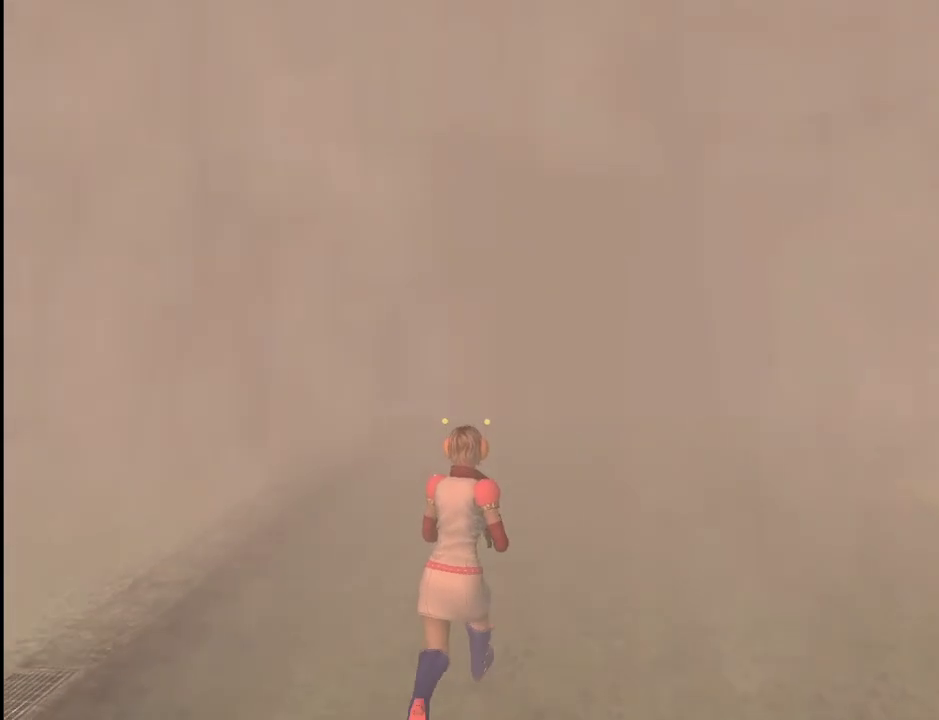
{"keys": ["w"], "mouse": [], "events": []}
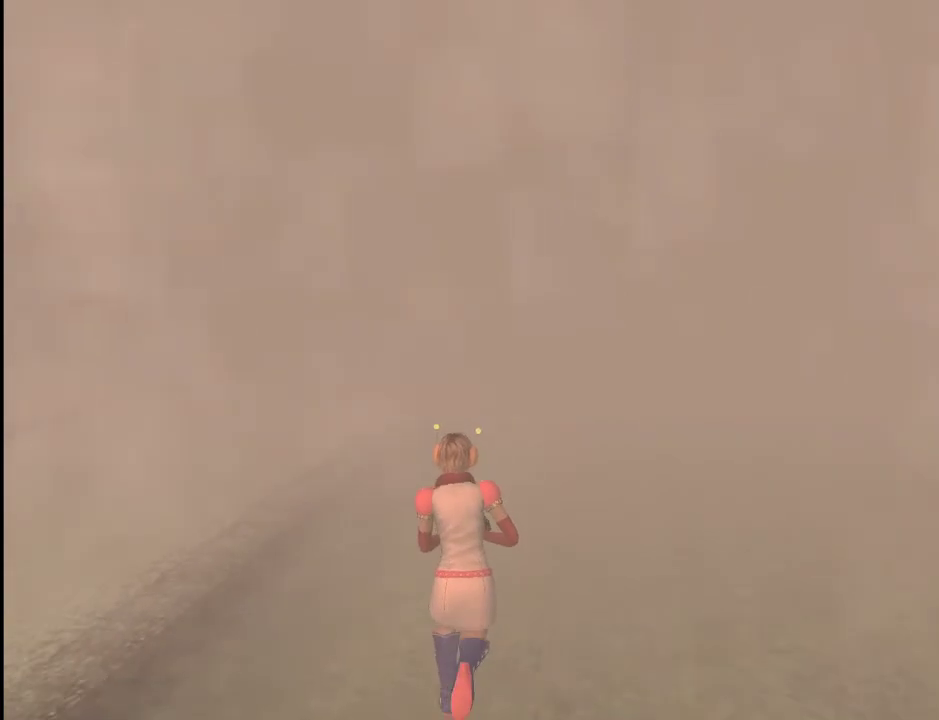
{"keys": ["w"], "mouse": [], "events": []}
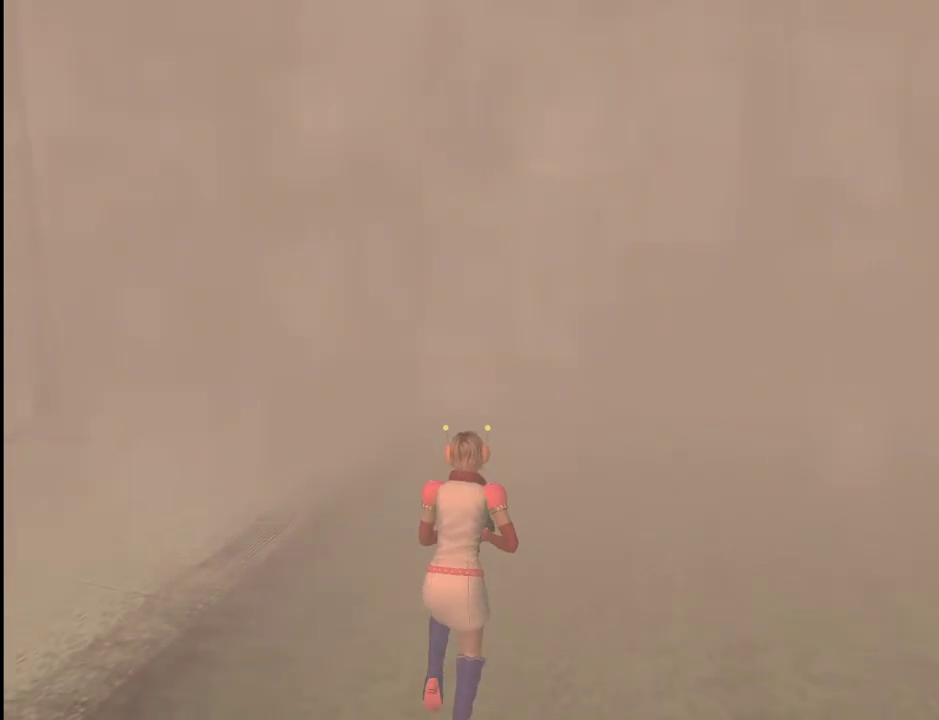
{"keys": ["w"], "mouse": [], "events": []}
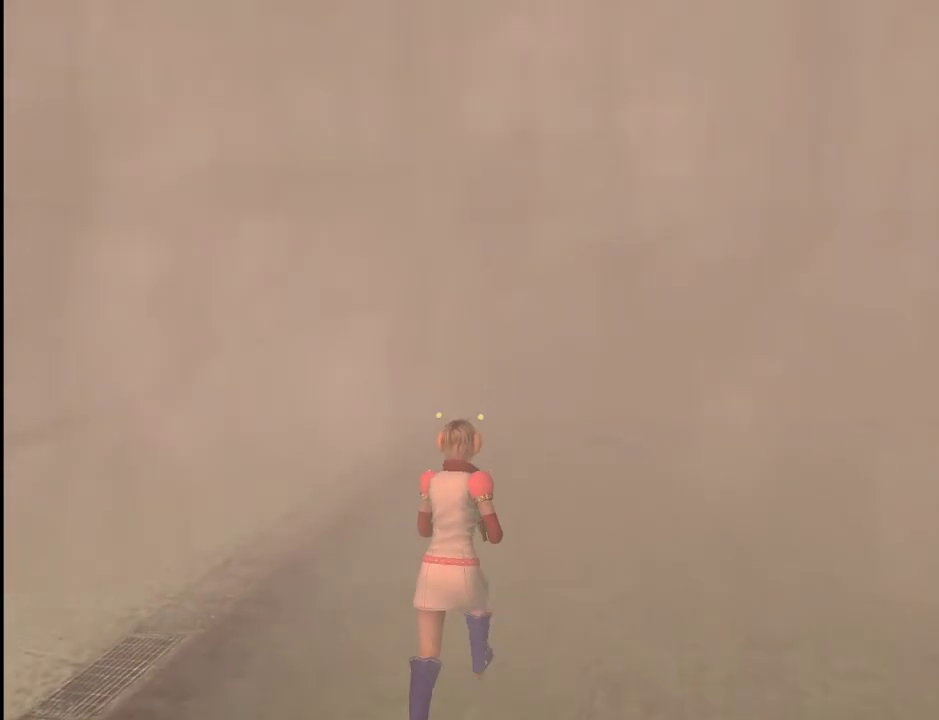
{"keys": ["w"], "mouse": [], "events": []}
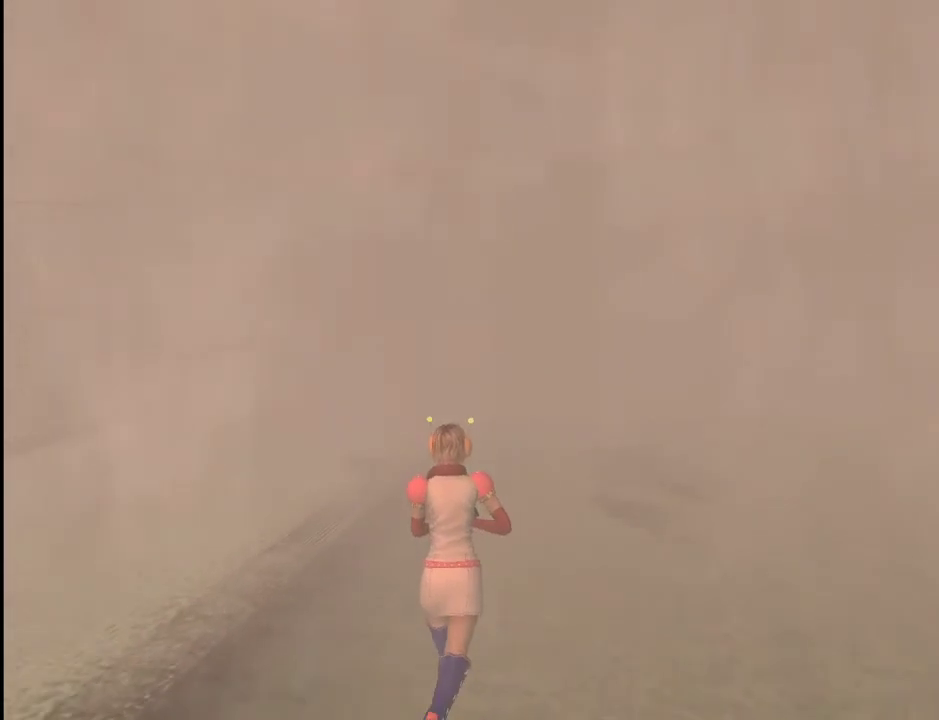
{"keys": ["w"], "mouse": [], "events": []}
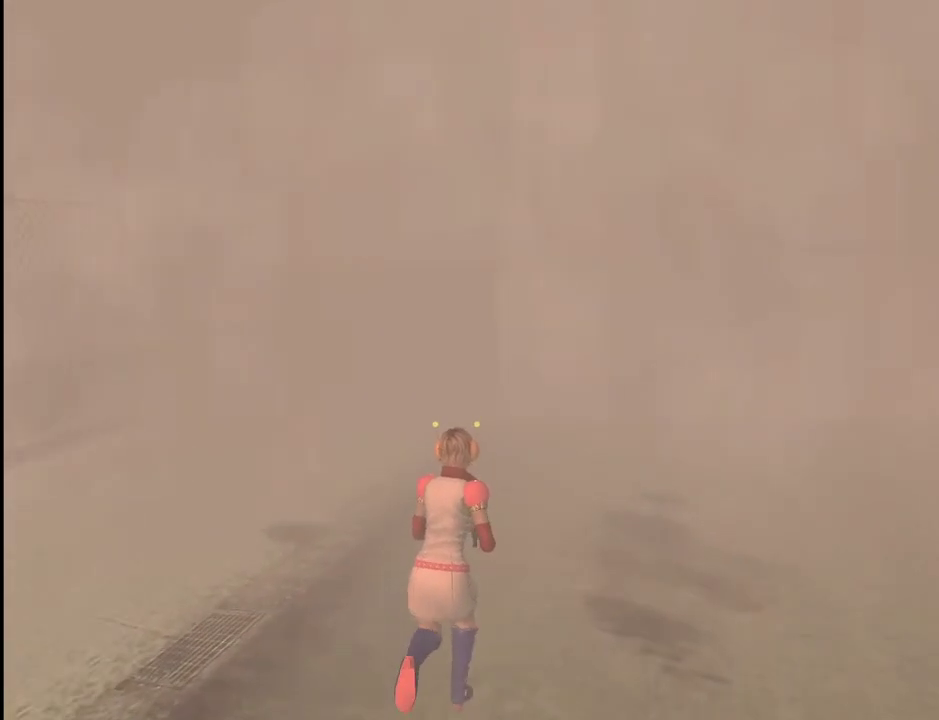
{"keys": ["w"], "mouse": [], "events": []}
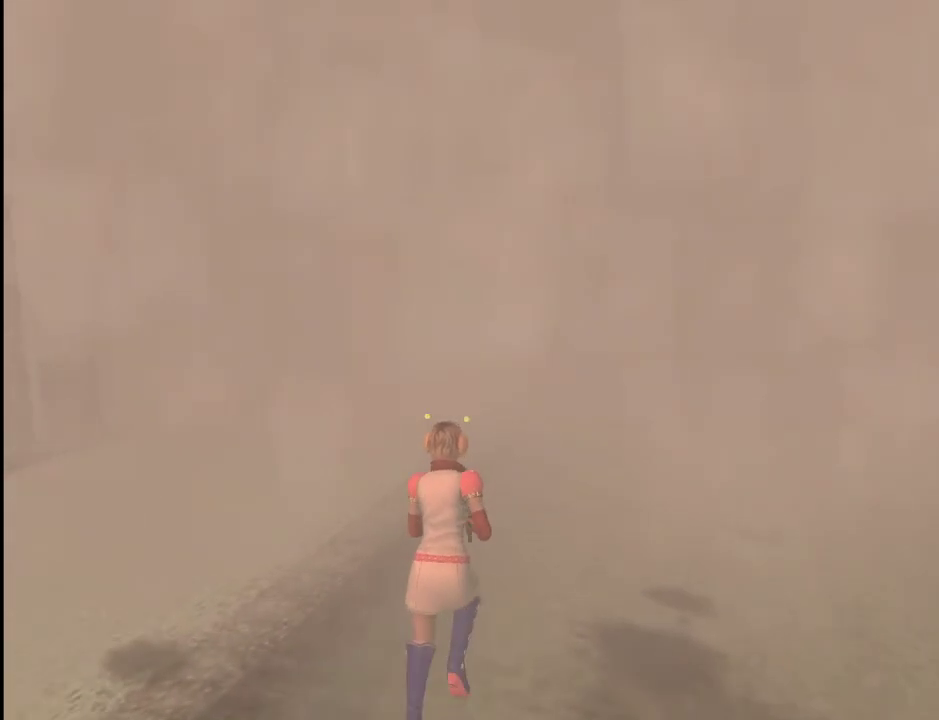
{"keys": ["w"], "mouse": [], "events": []}